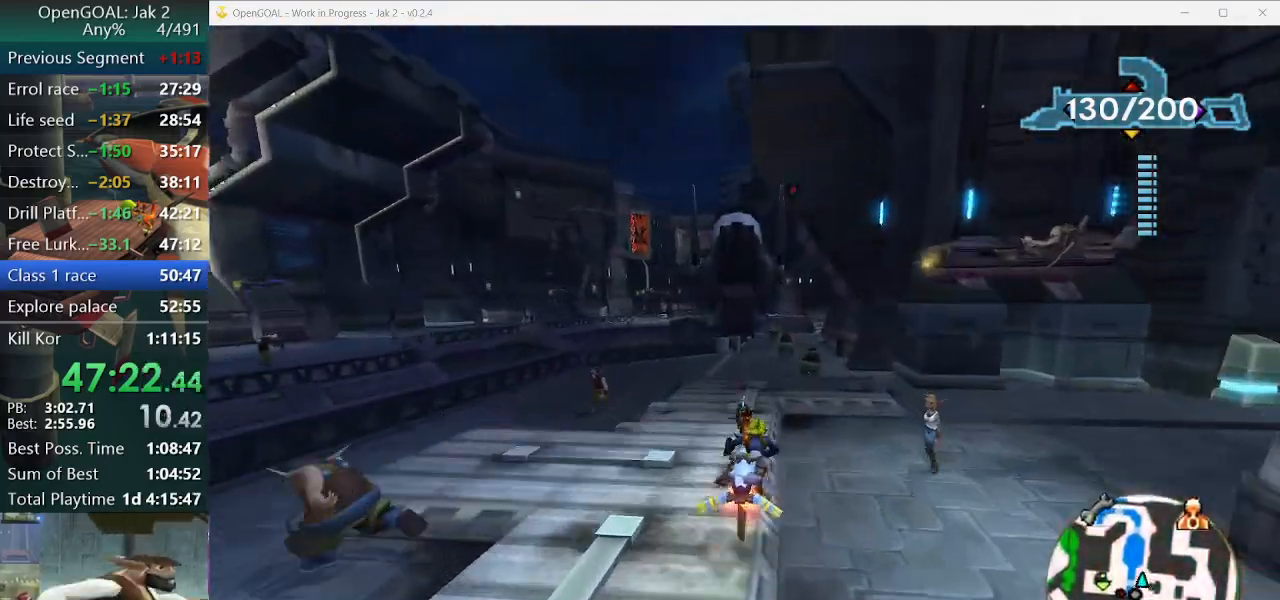
Gameplay with a controller (PlayStation layout); each line is a JSON object with the inputs held at the frame after it (dt_ms = milliseconds from this image to that frame). "events" lists button and stick changes between this image and that frame as [ms after this image, input, new state], when the widget could be followed in between. Not read: L2 L3 R3.
{"dt_ms": 500, "buttons": ["CROSS"], "left_stick": "center", "right_stick": "center", "events": [[100, "left_stick", "right"], [200, "left_stick", "center"]]}
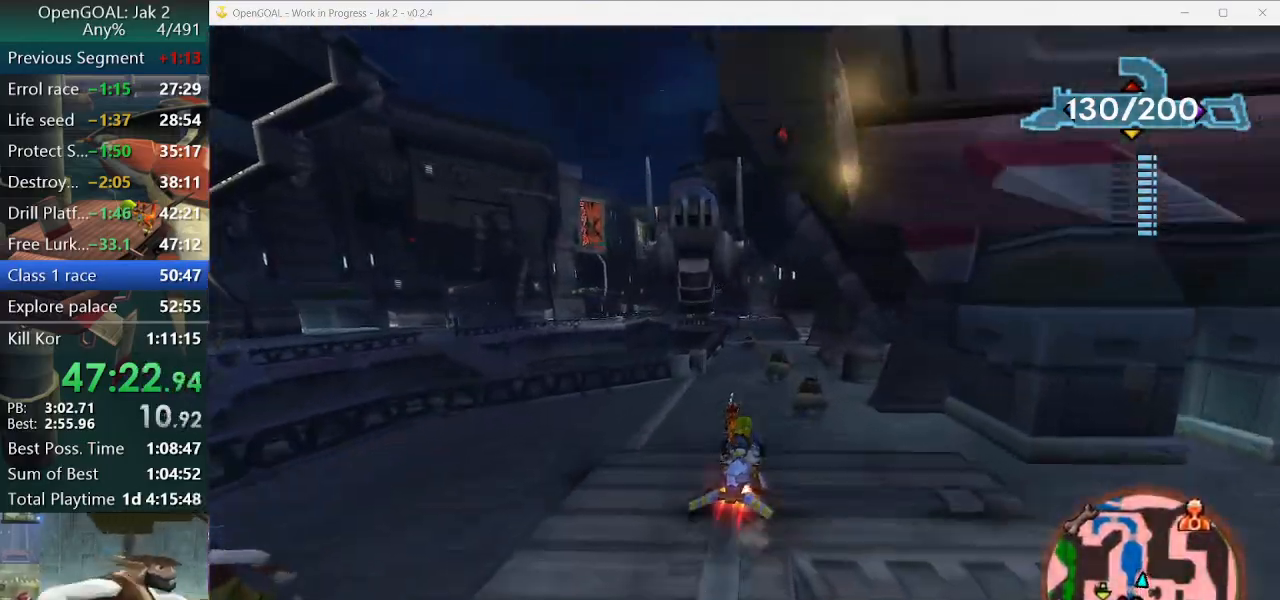
{"dt_ms": 500, "buttons": ["CROSS"], "left_stick": "center", "right_stick": "center", "events": [[67, "left_stick", "left"], [200, "left_stick", "center"]]}
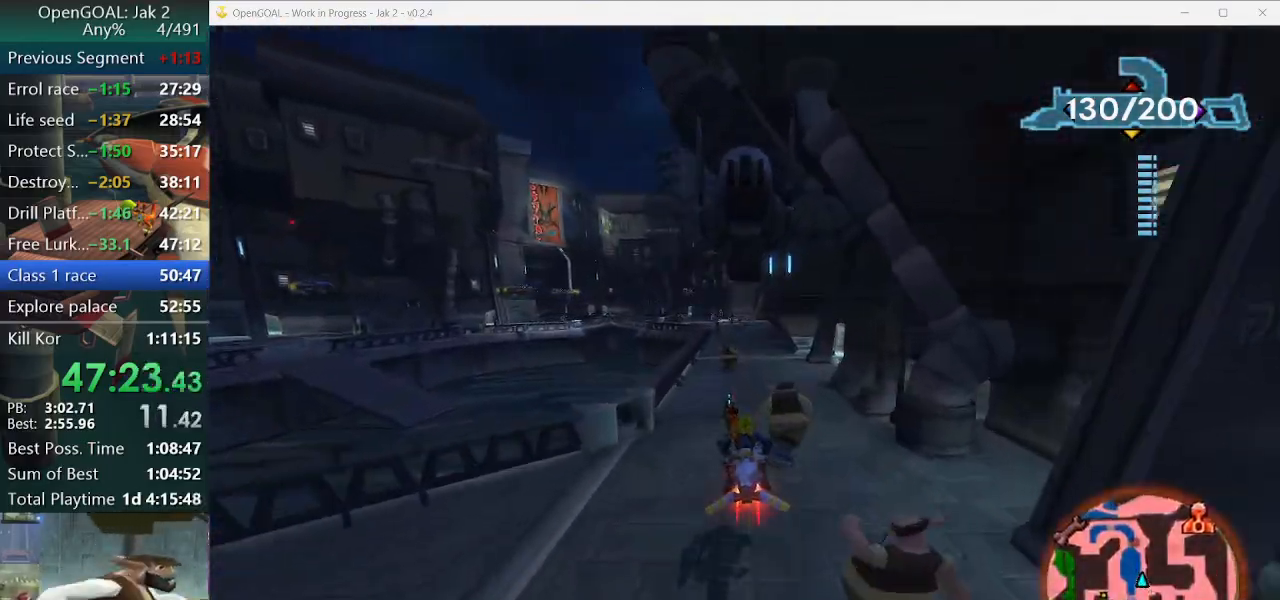
{"dt_ms": 500, "buttons": ["CROSS"], "left_stick": "center", "right_stick": "center", "events": [[100, "left_stick", "left"], [333, "left_stick", "center"]]}
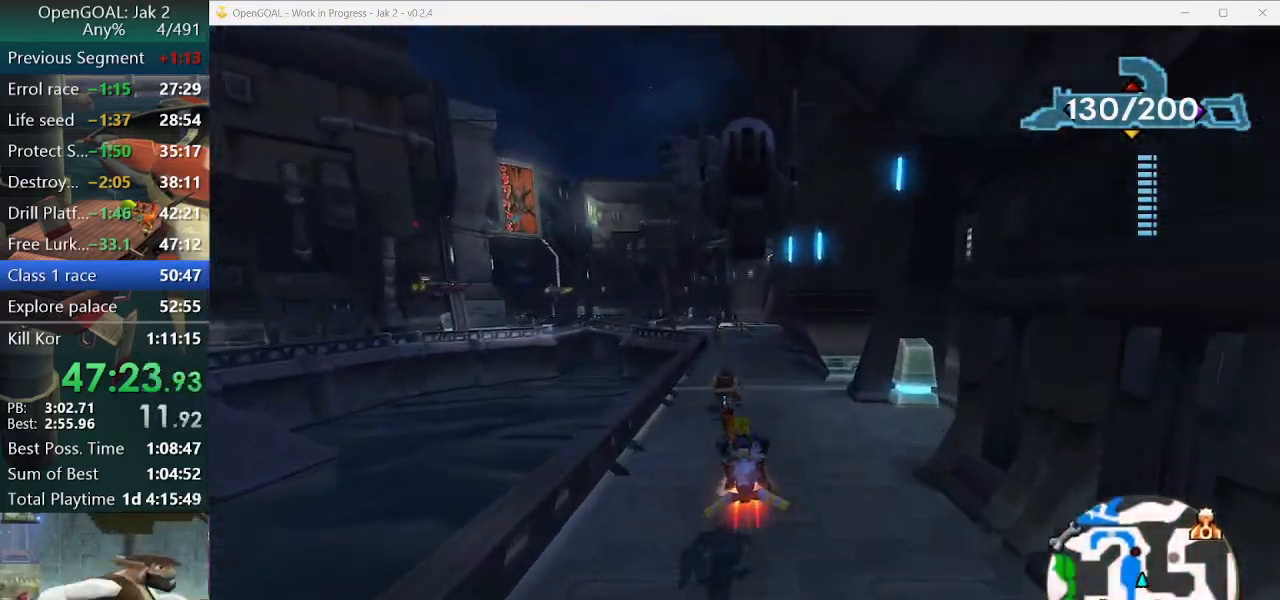
{"dt_ms": 500, "buttons": ["CROSS"], "left_stick": "center", "right_stick": "center", "events": []}
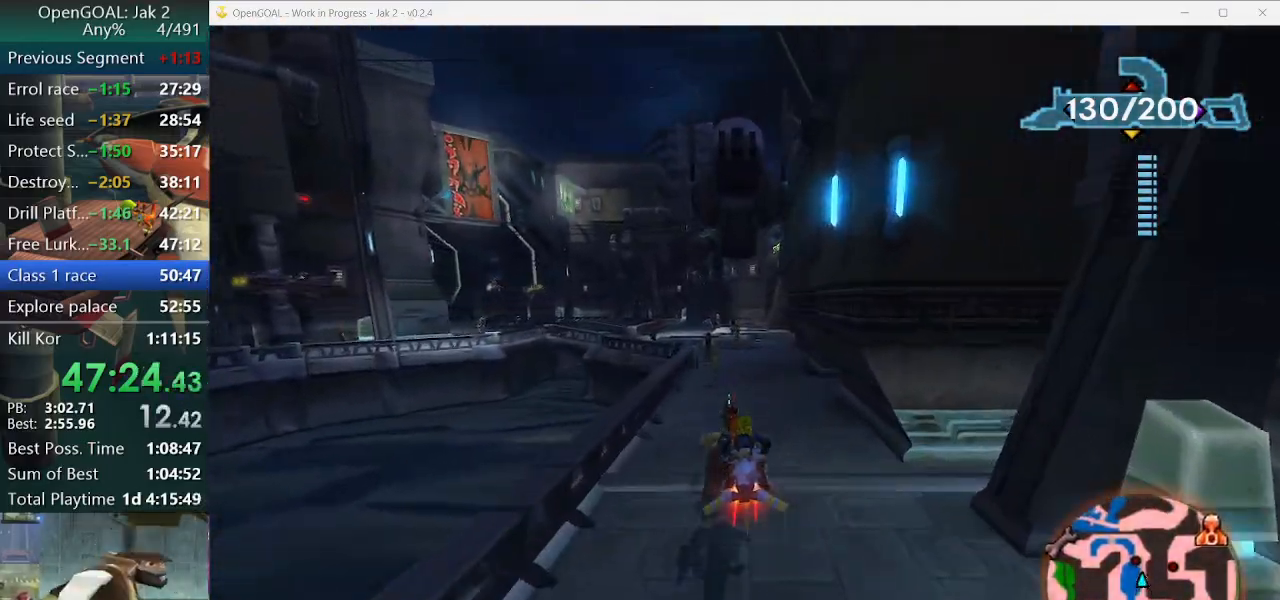
{"dt_ms": 500, "buttons": ["CROSS"], "left_stick": "center", "right_stick": "center", "events": [[67, "left_stick", "left"], [300, "left_stick", "center"]]}
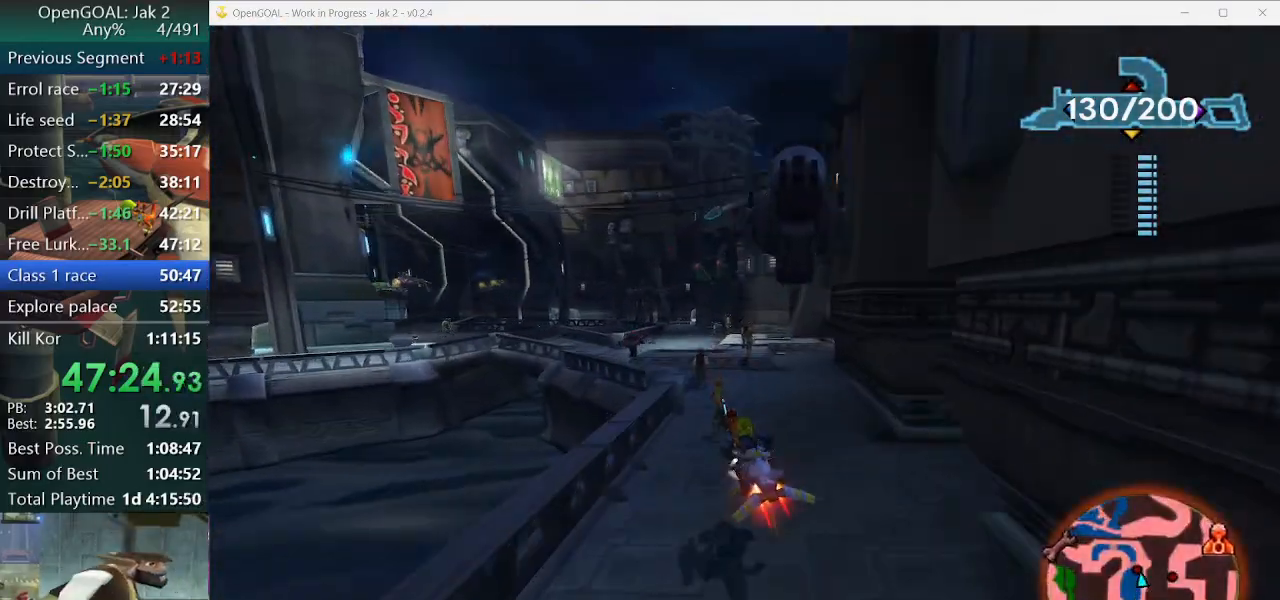
{"dt_ms": 500, "buttons": ["CROSS"], "left_stick": "left", "right_stick": "center", "events": [[67, "left_stick", "left"]]}
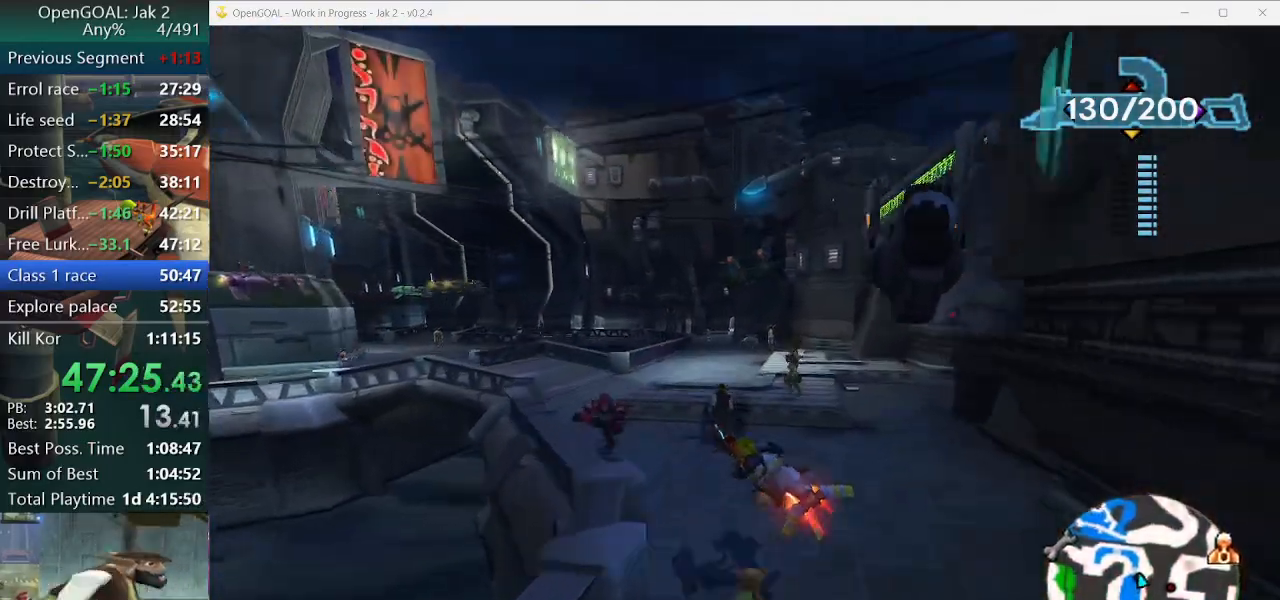
{"dt_ms": 500, "buttons": ["CROSS"], "left_stick": "center", "right_stick": "center", "events": [[433, "left_stick", "center"]]}
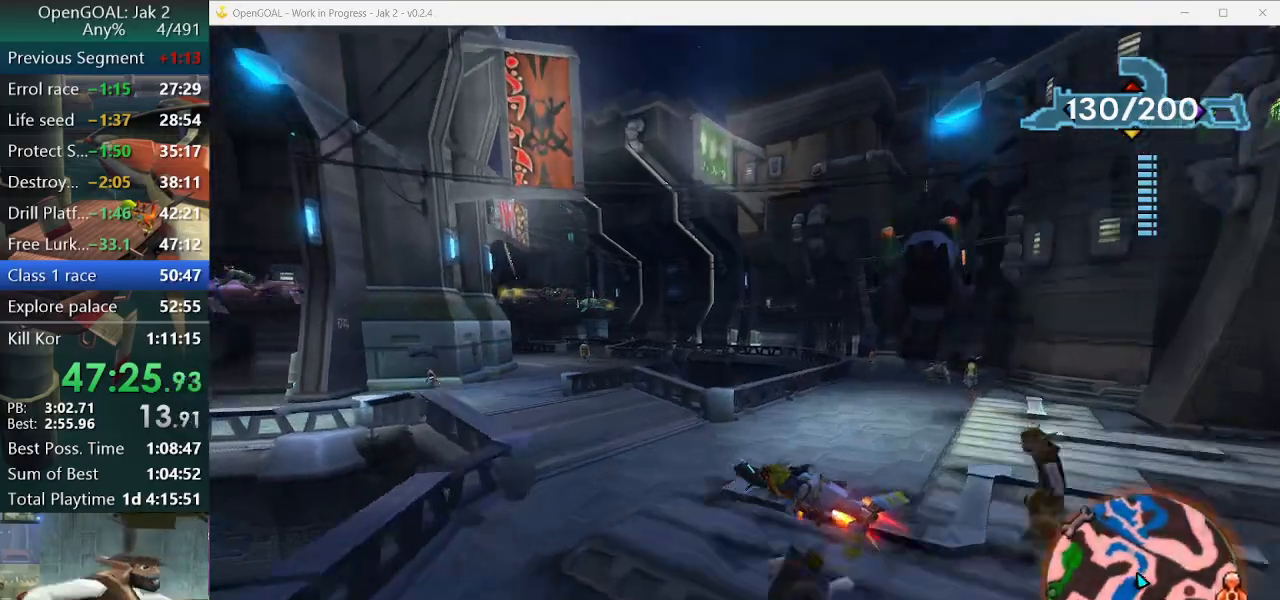
{"dt_ms": 500, "buttons": ["CROSS"], "left_stick": "left", "right_stick": "center", "events": [[167, "R2", "down"], [200, "left_stick", "left"], [333, "R2", "up"]]}
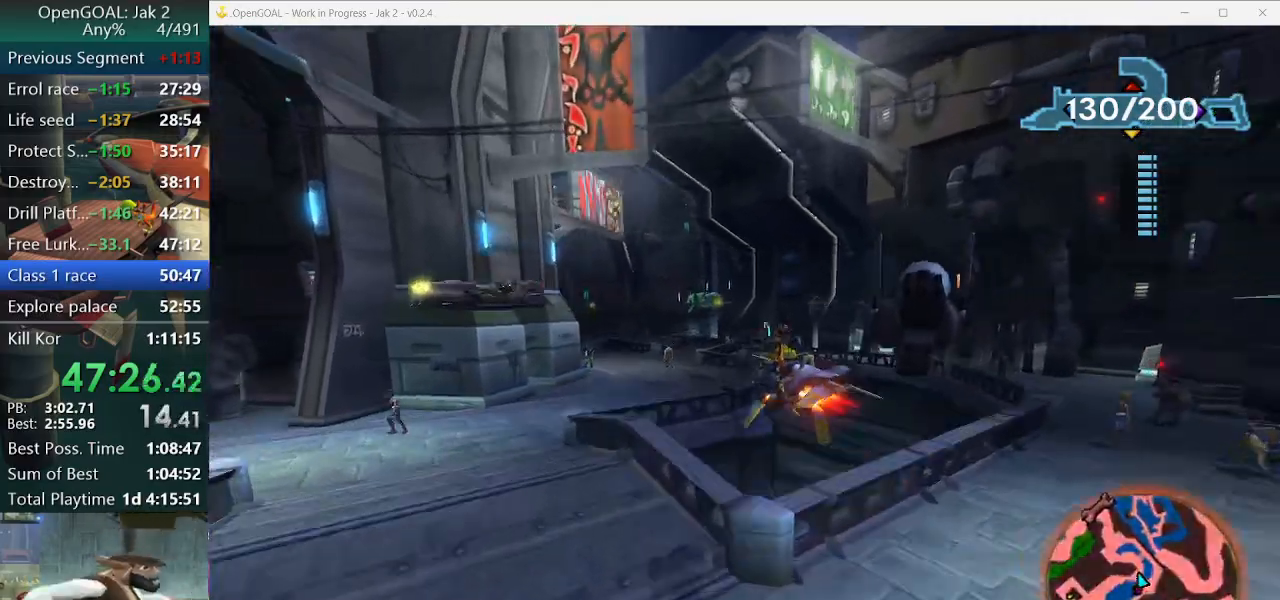
{"dt_ms": 500, "buttons": ["CROSS", "R2"], "left_stick": "left", "right_stick": "center", "events": [[467, "R2", "down"]]}
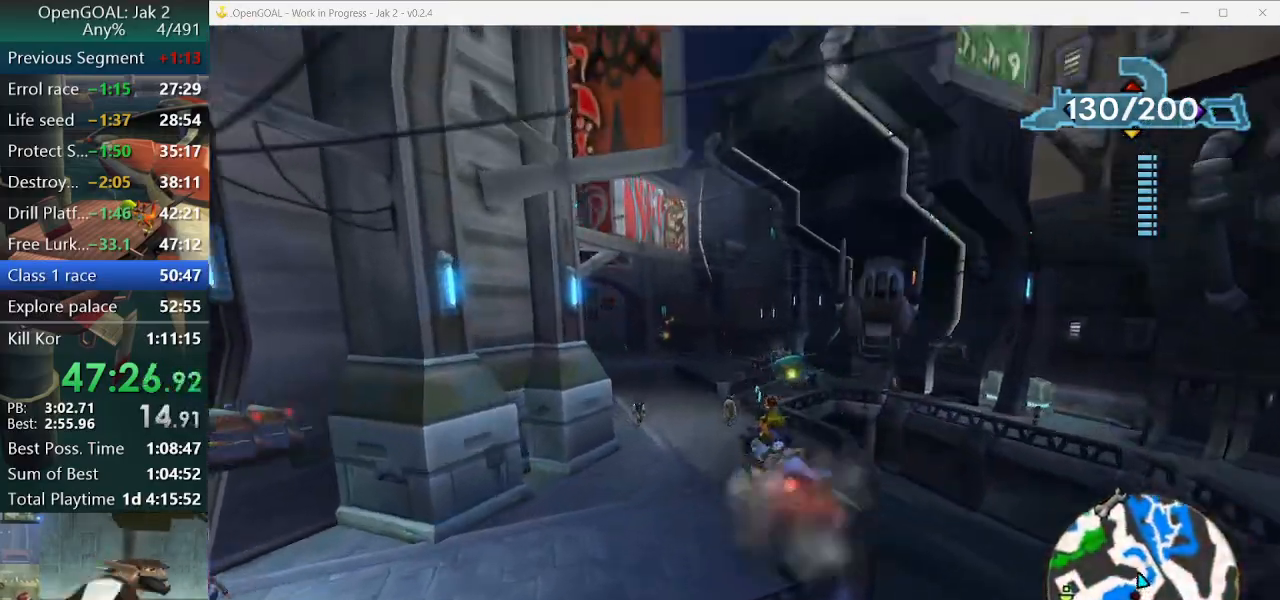
{"dt_ms": 500, "buttons": ["CROSS"], "left_stick": "left", "right_stick": "center", "events": [[133, "R2", "up"]]}
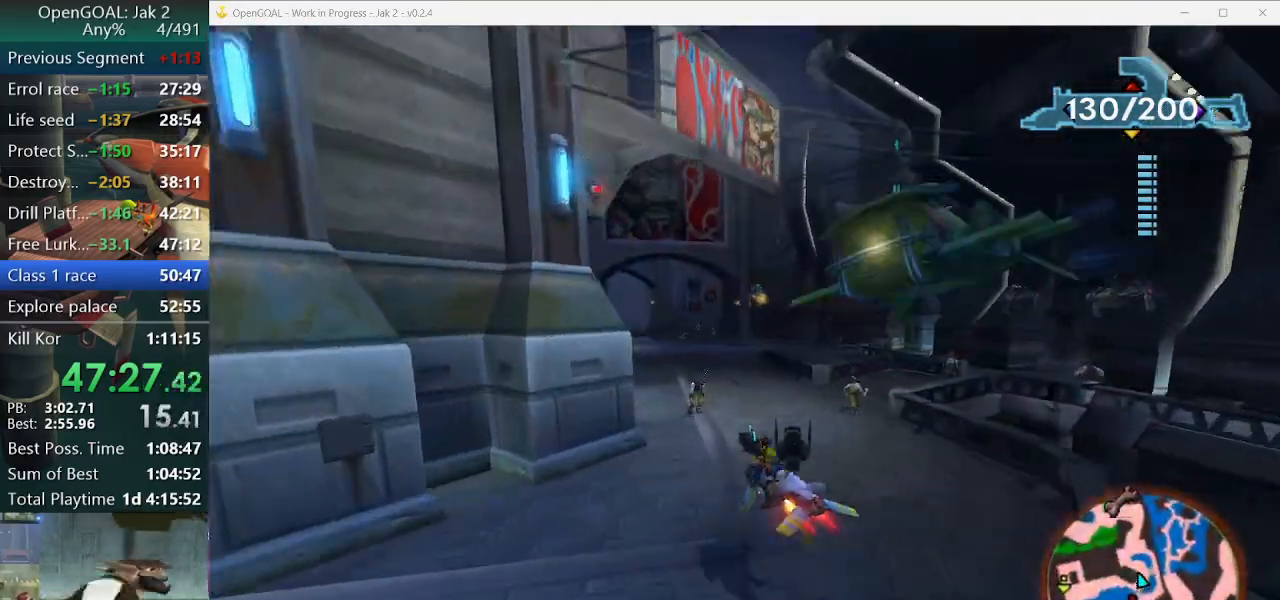
{"dt_ms": 500, "buttons": ["CROSS"], "left_stick": "center", "right_stick": "center", "events": [[167, "left_stick", "center"]]}
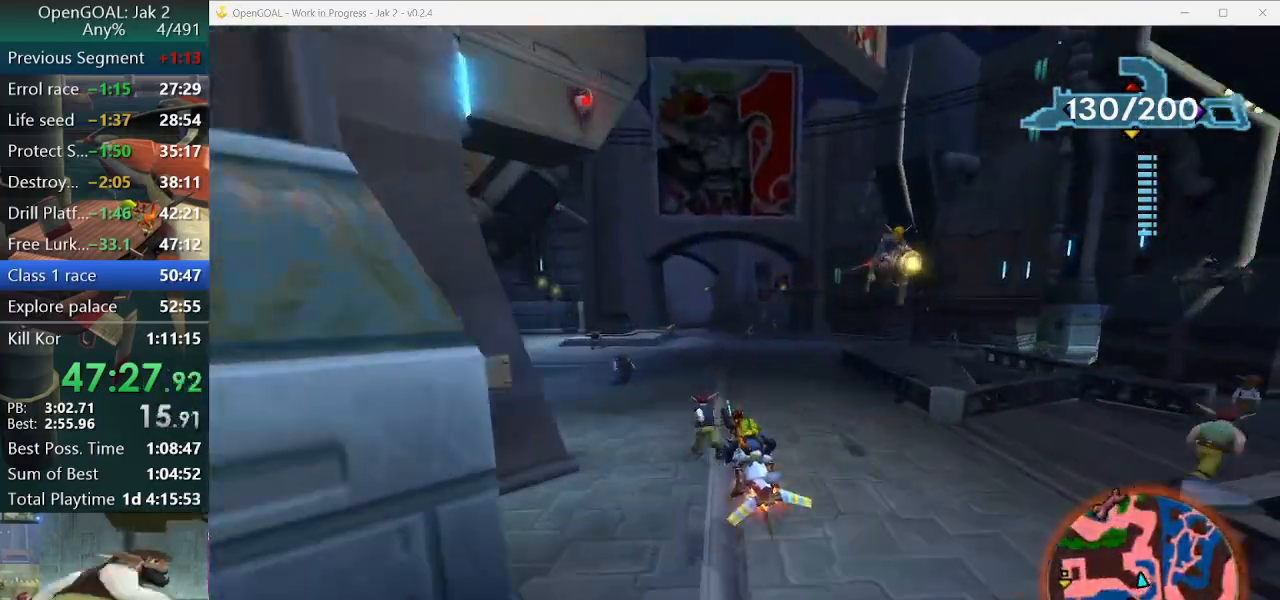
{"dt_ms": 500, "buttons": ["CROSS"], "left_stick": "left", "right_stick": "center", "events": [[333, "left_stick", "left"]]}
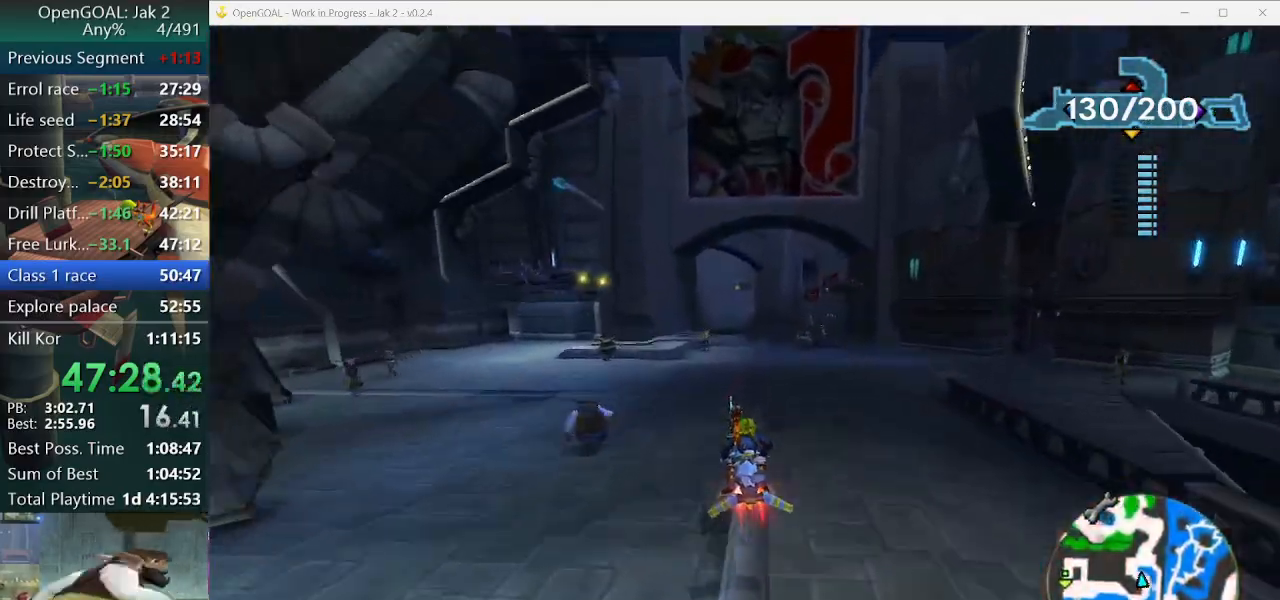
{"dt_ms": 500, "buttons": [], "left_stick": "up-left", "right_stick": "center", "events": [[100, "CROSS", "up"], [100, "left_stick", "center"], [300, "left_stick", "up-left"]]}
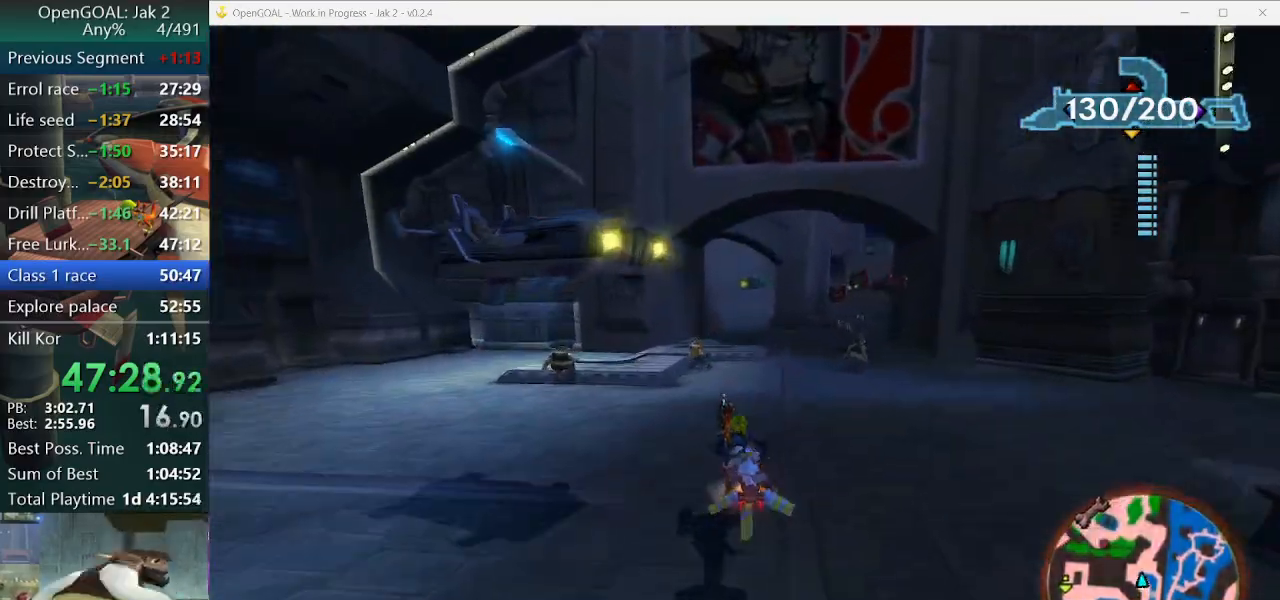
{"dt_ms": 500, "buttons": ["CROSS"], "left_stick": "left", "right_stick": "center", "events": [[200, "left_stick", "left"], [233, "CROSS", "down"]]}
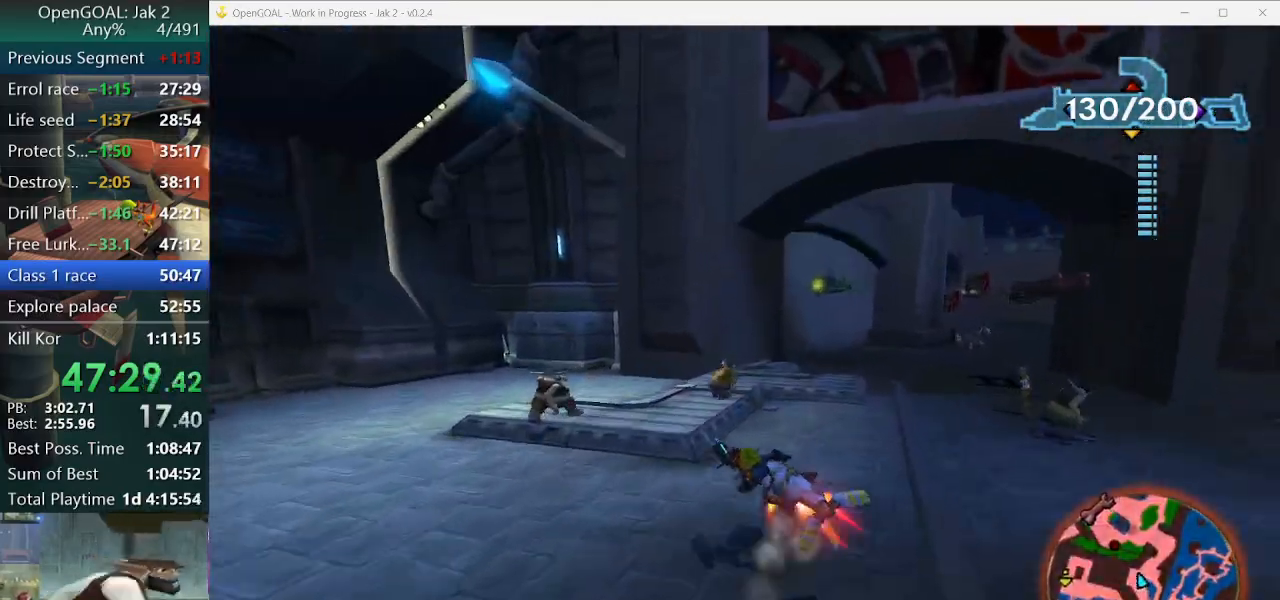
{"dt_ms": 500, "buttons": ["CROSS", "R2"], "left_stick": "up-right", "right_stick": "center", "events": [[467, "R2", "down"], [500, "left_stick", "up-right"]]}
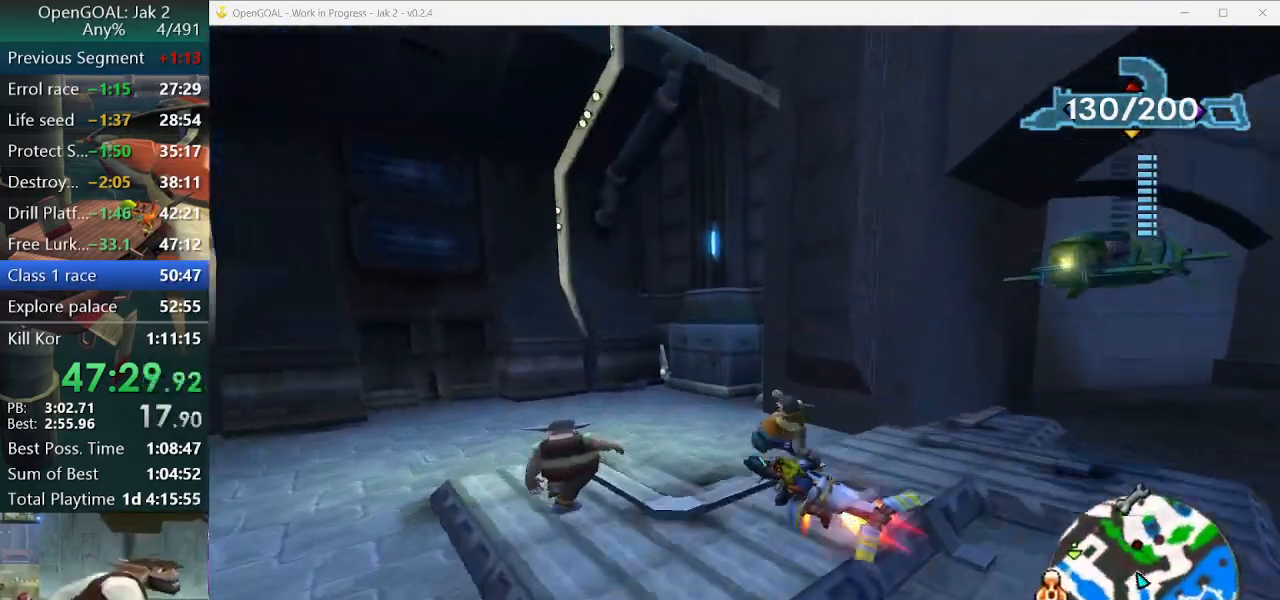
{"dt_ms": 500, "buttons": [], "left_stick": "center", "right_stick": "center", "events": [[67, "R2", "up"], [133, "CROSS", "up"], [267, "left_stick", "center"]]}
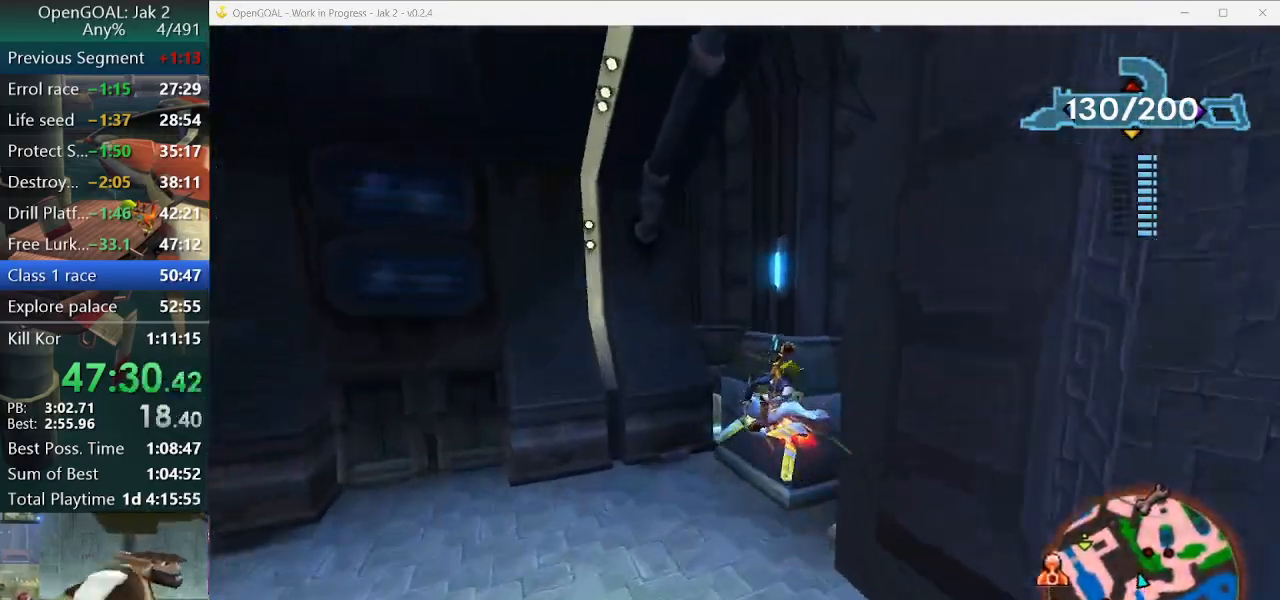
{"dt_ms": 500, "buttons": ["CROSS"], "left_stick": "center", "right_stick": "center", "events": [[100, "CROSS", "down"], [200, "left_stick", "right"], [300, "left_stick", "center"]]}
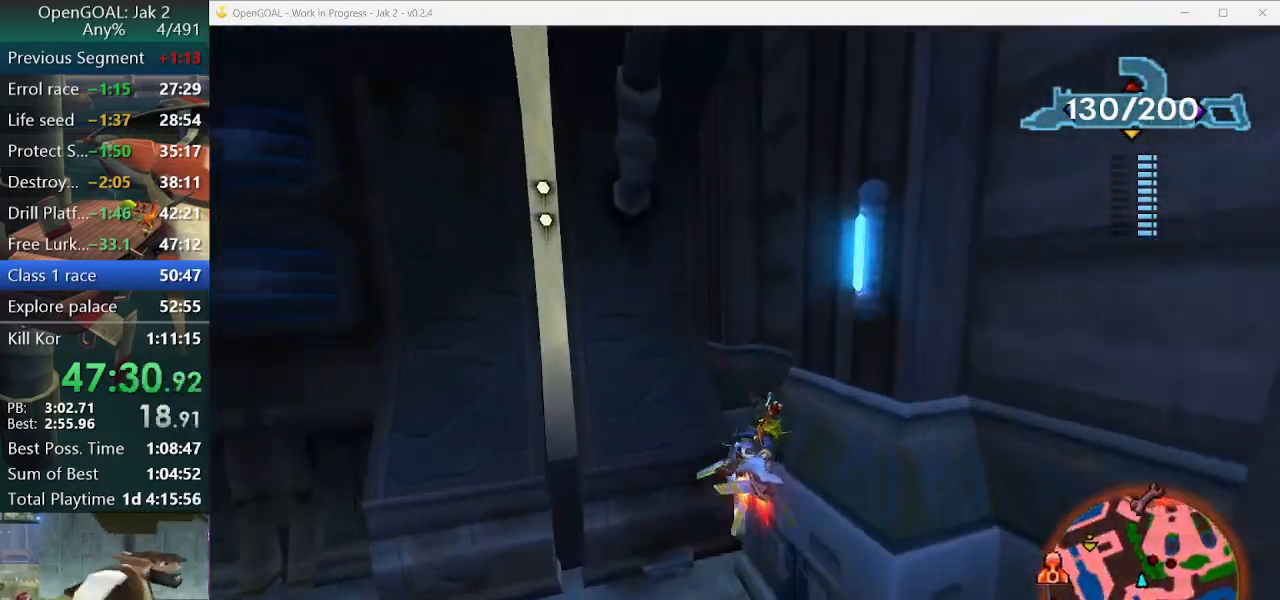
{"dt_ms": 500, "buttons": ["CROSS"], "left_stick": "center", "right_stick": "center", "events": [[233, "left_stick", "right"], [400, "left_stick", "center"]]}
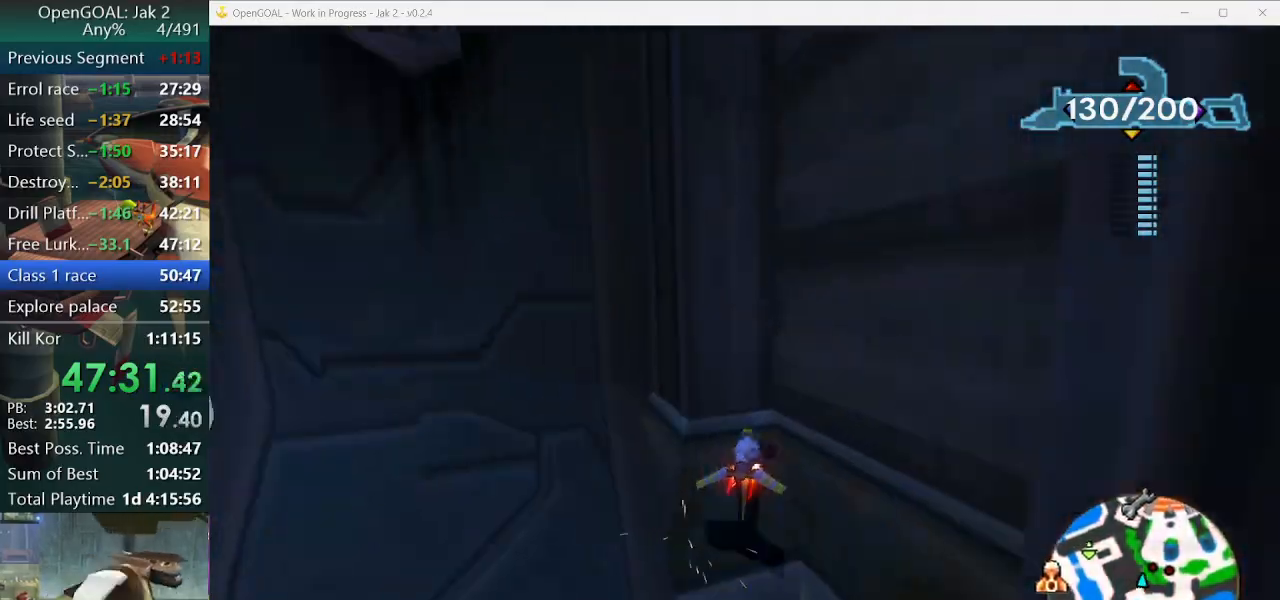
{"dt_ms": 500, "buttons": ["CROSS"], "left_stick": "center", "right_stick": "center", "events": []}
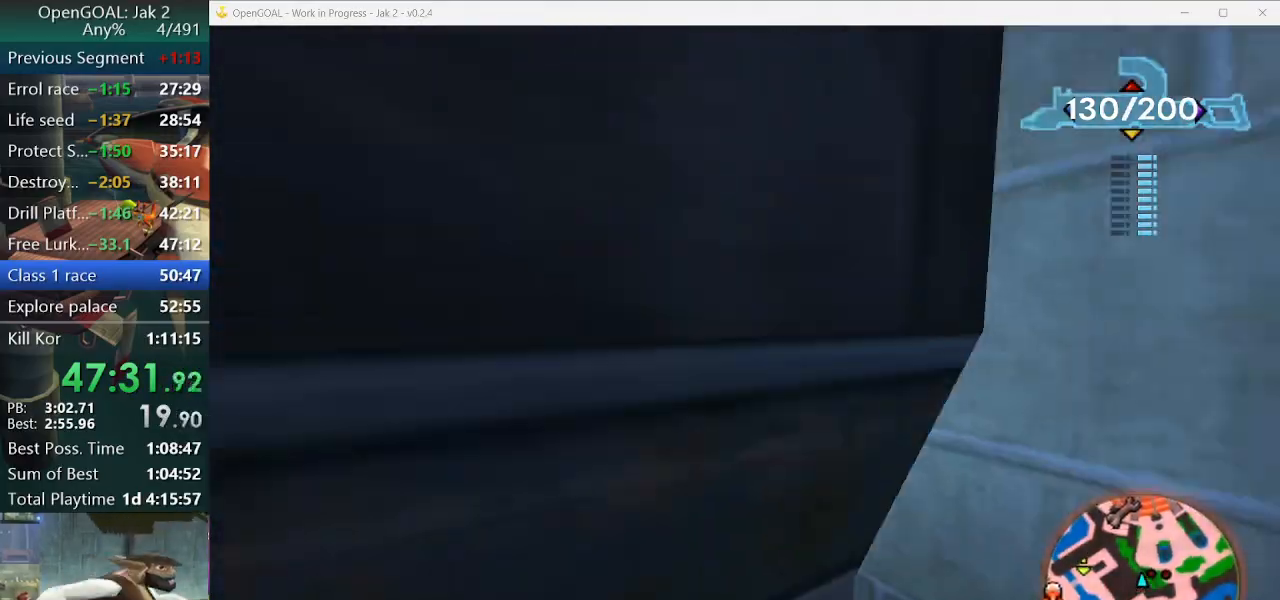
{"dt_ms": 500, "buttons": ["CROSS"], "left_stick": "center", "right_stick": "center", "events": [[67, "R2", "down"], [100, "left_stick", "left"], [500, "R2", "up"], [500, "left_stick", "center"]]}
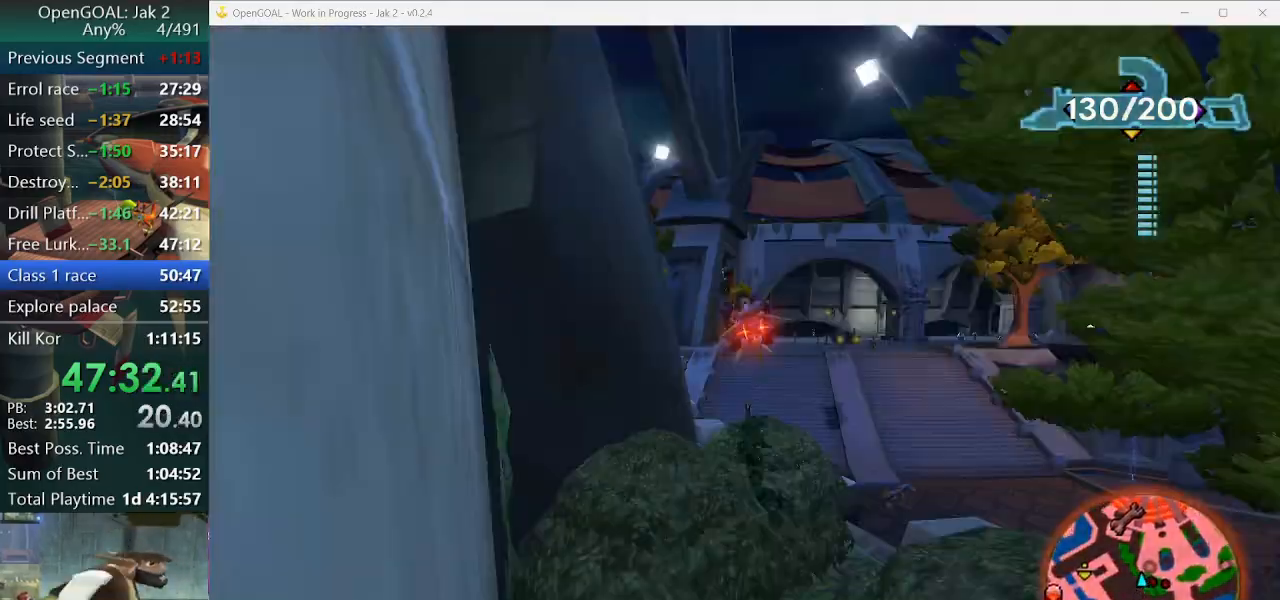
{"dt_ms": 500, "buttons": ["CROSS"], "left_stick": "right", "right_stick": "center", "events": [[100, "left_stick", "right"], [200, "left_stick", "center"], [267, "left_stick", "right"]]}
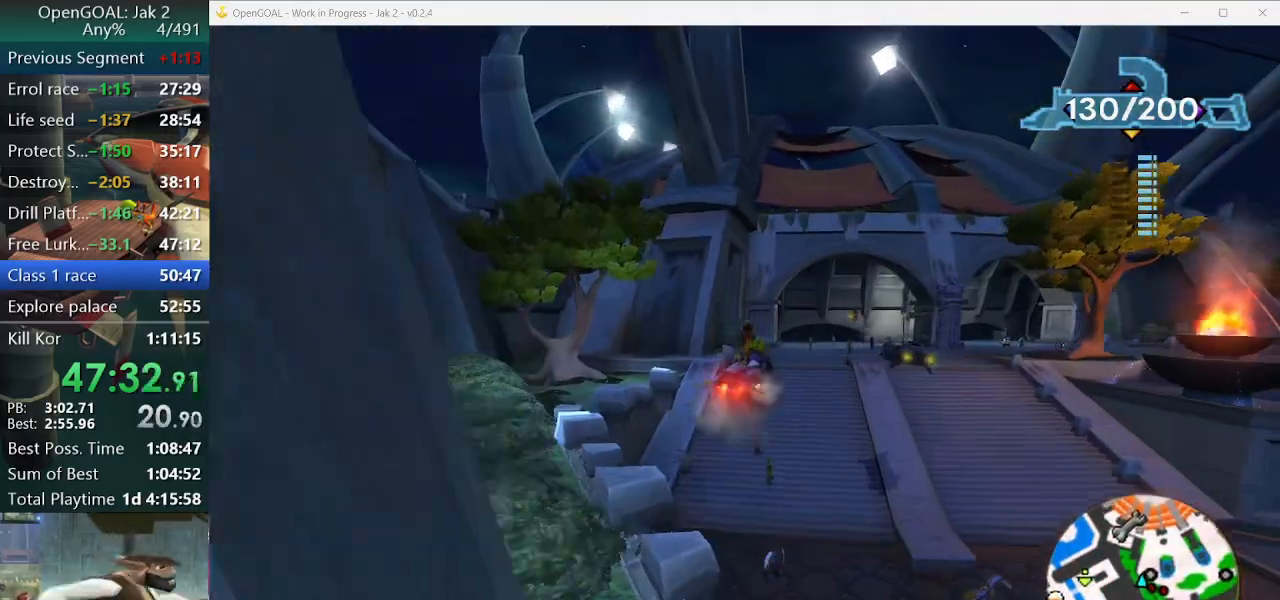
{"dt_ms": 500, "buttons": ["CROSS"], "left_stick": "center", "right_stick": "center", "events": [[33, "left_stick", "center"]]}
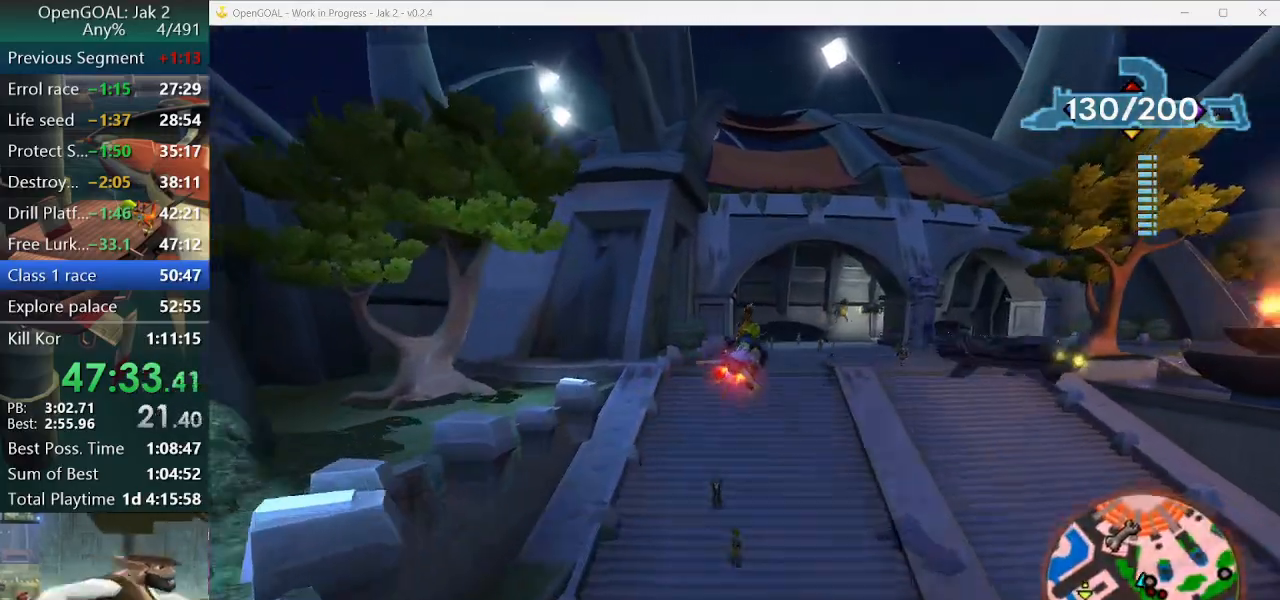
{"dt_ms": 1000, "buttons": ["CROSS"], "left_stick": "left", "right_stick": "center"}
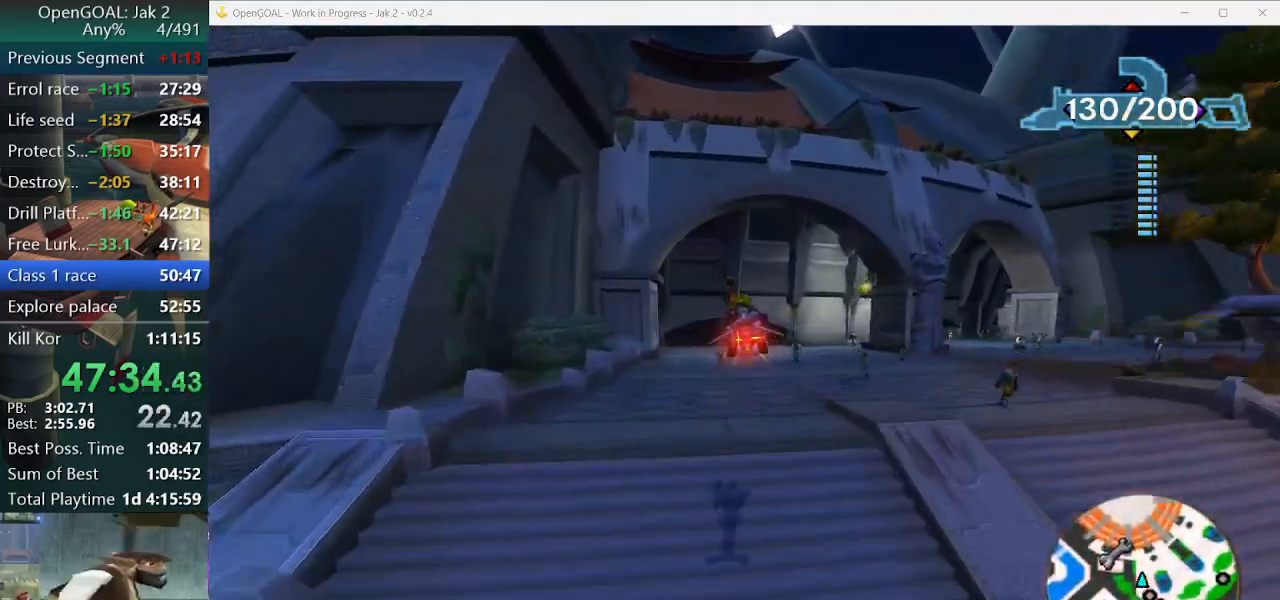
{"dt_ms": 500, "buttons": [], "left_stick": "center", "right_stick": "center", "events": [[433, "left_stick", "center"], [467, "CROSS", "up"]]}
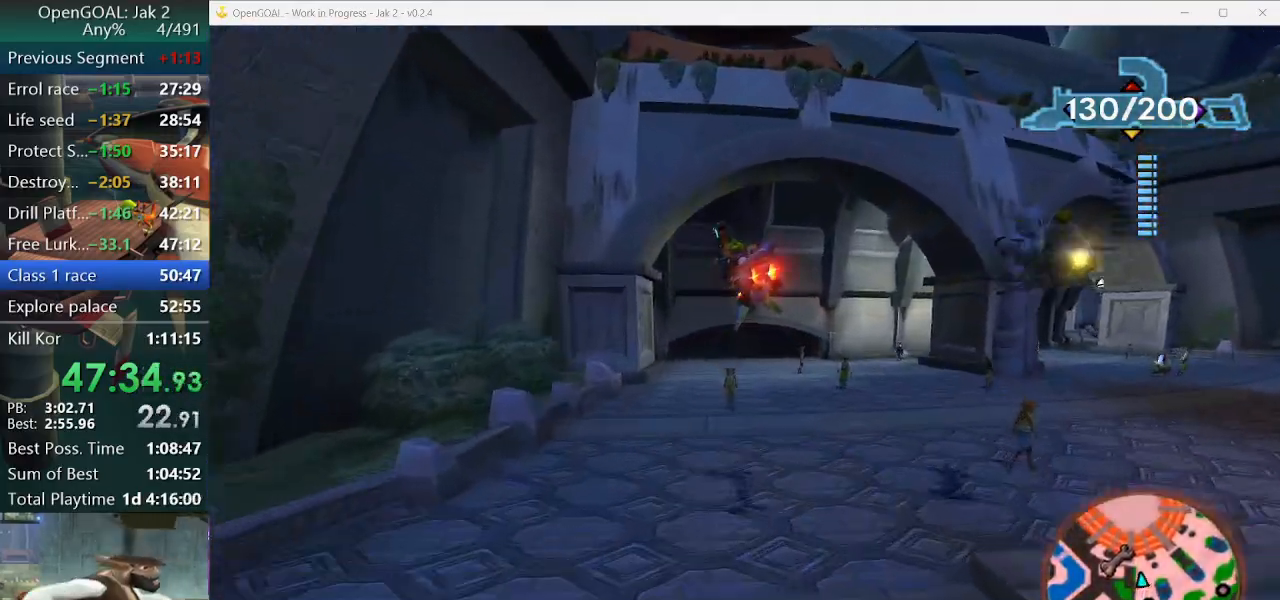
{"dt_ms": 500, "buttons": ["R2"], "left_stick": "left", "right_stick": "center", "events": [[233, "left_stick", "left"], [467, "R2", "down"]]}
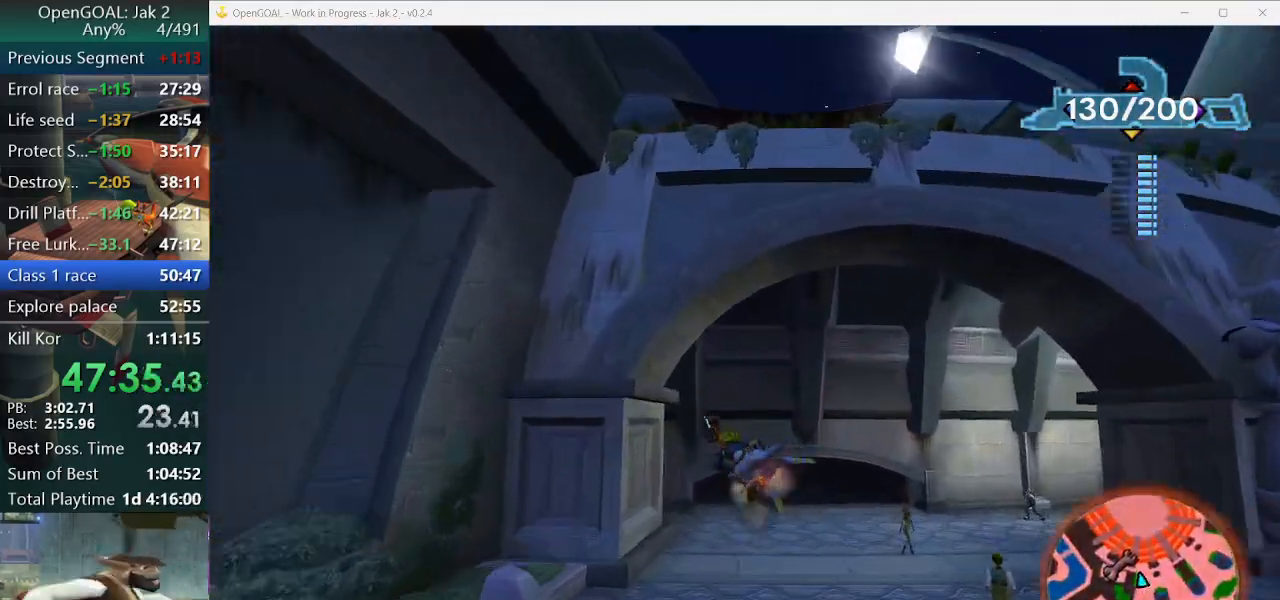
{"dt_ms": 500, "buttons": [], "left_stick": "left", "right_stick": "center", "events": [[133, "R2", "up"]]}
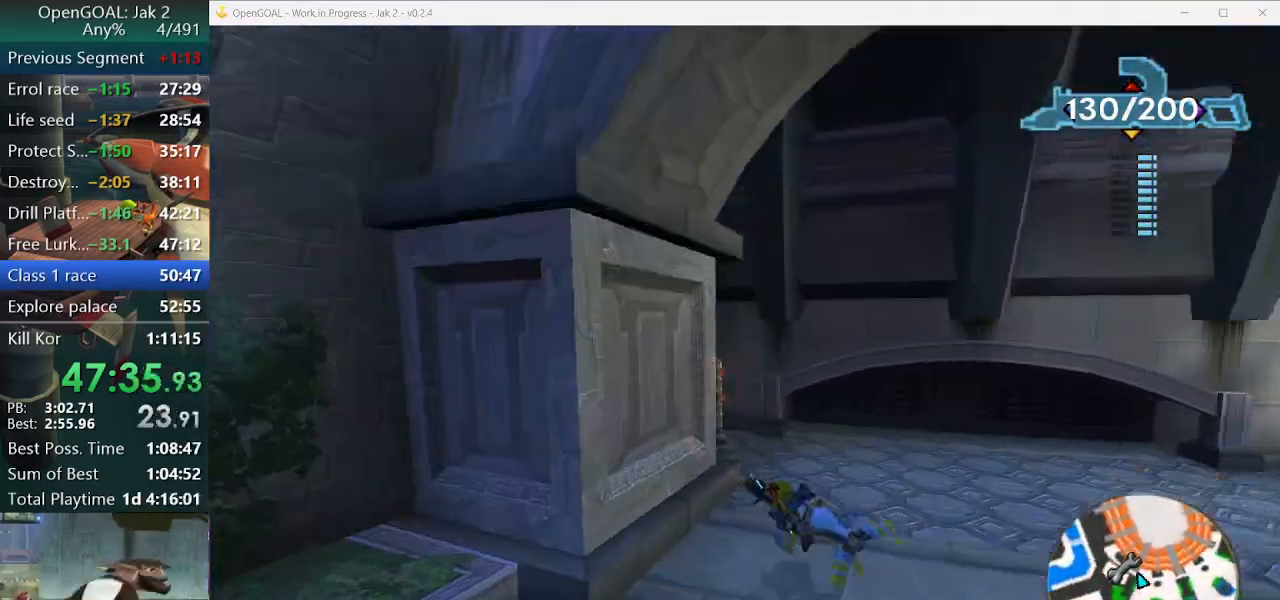
{"dt_ms": 500, "buttons": [], "left_stick": "left", "right_stick": "center", "events": [[133, "TRIANGLE", "down"], [200, "TRIANGLE", "up"]]}
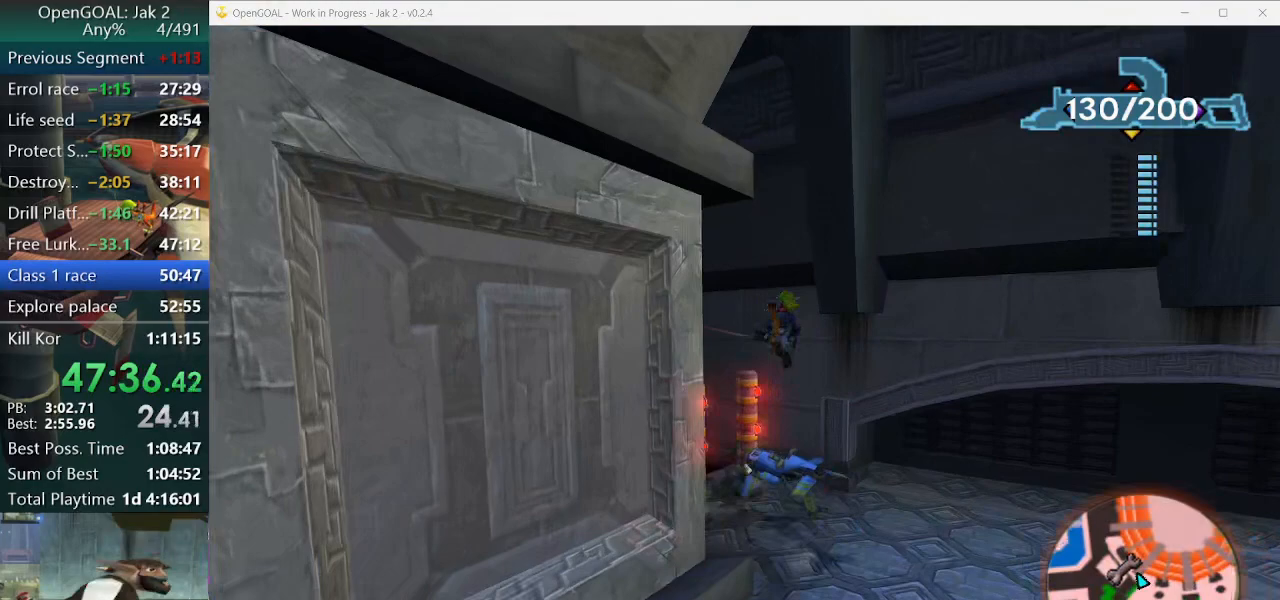
{"dt_ms": 500, "buttons": [], "left_stick": "left", "right_stick": "center", "events": [[33, "CROSS", "down"], [200, "CROSS", "up"]]}
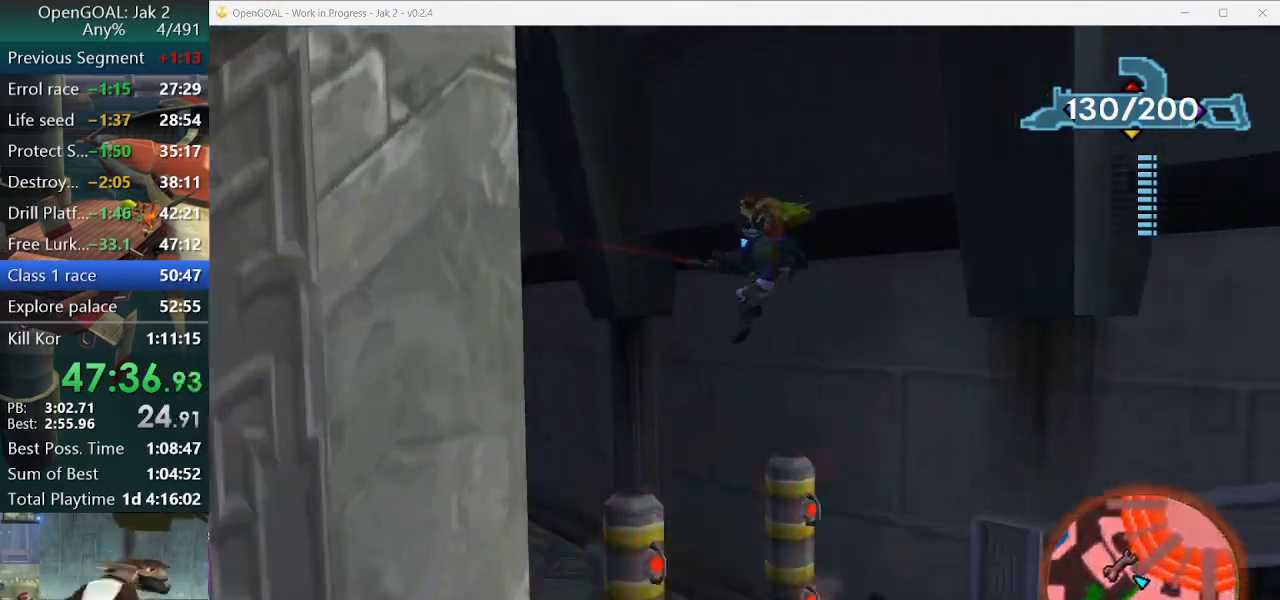
{"dt_ms": 500, "buttons": ["SQUARE"], "left_stick": "up-left", "right_stick": "center", "events": [[233, "left_stick", "up-left"], [400, "SQUARE", "down"]]}